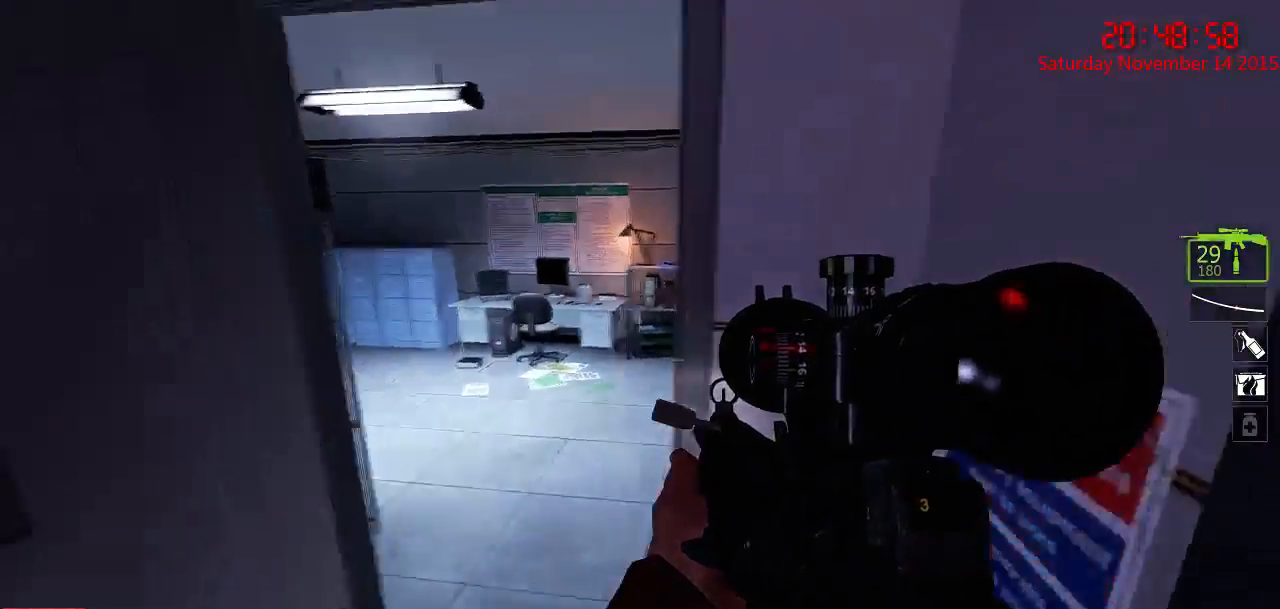
Gameplay with keyboard and mouse; each line is a JSON object with the keys and mouse buttons held at the frame after it. "events" lists presses ("down") and releases ("up") of "1", "2", "3", "4", "5", "a", "c", "caps_lock", "ctrl", "d", "e", "f", "g", "q", "r", "s", "shift", "space", "tab", "w", "x", "z", "mouse_left" and "mouse_right" between this image and that frame as [ms after this image, input, new state], when the widget could be followed in between. "mouse_left", "mouse_right" = the "left", "right" buttons of the "mouse" list. No other keys are recorded. Mouse movement is not recorded.
{"keys": ["d"], "mouse": [], "events": [[67, "d", "up"], [167, "e", "down"], [234, "s", "up"], [267, "e", "up"], [484, "d", "down"]]}
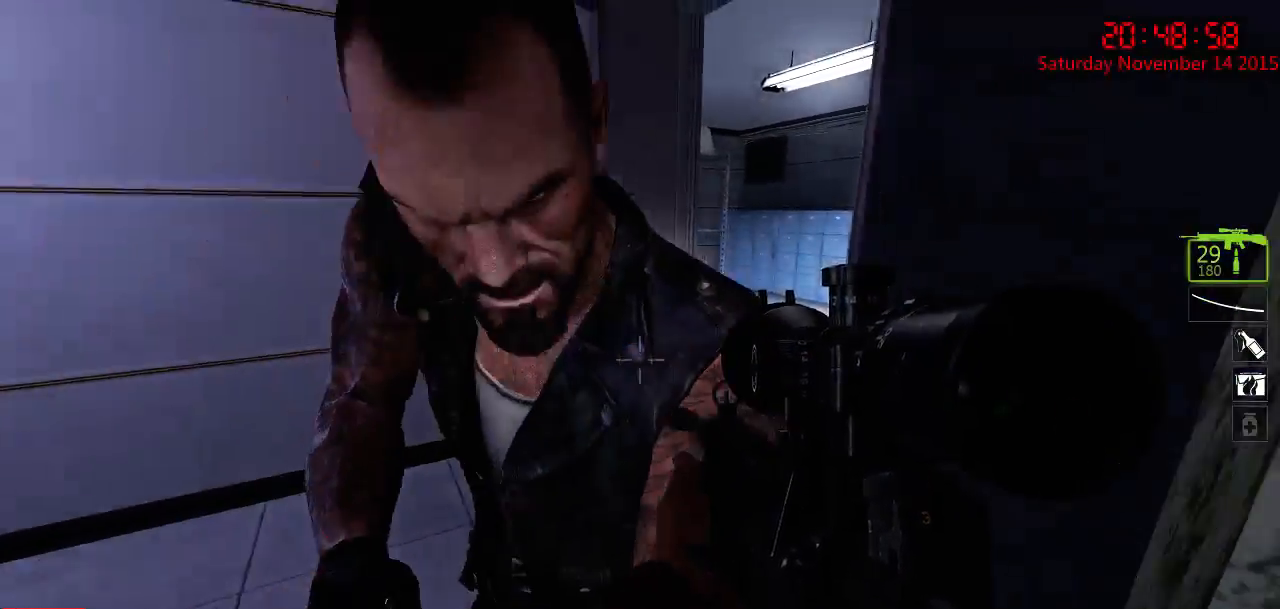
{"keys": ["w"], "mouse": [], "events": [[284, "w", "down"], [384, "d", "up"]]}
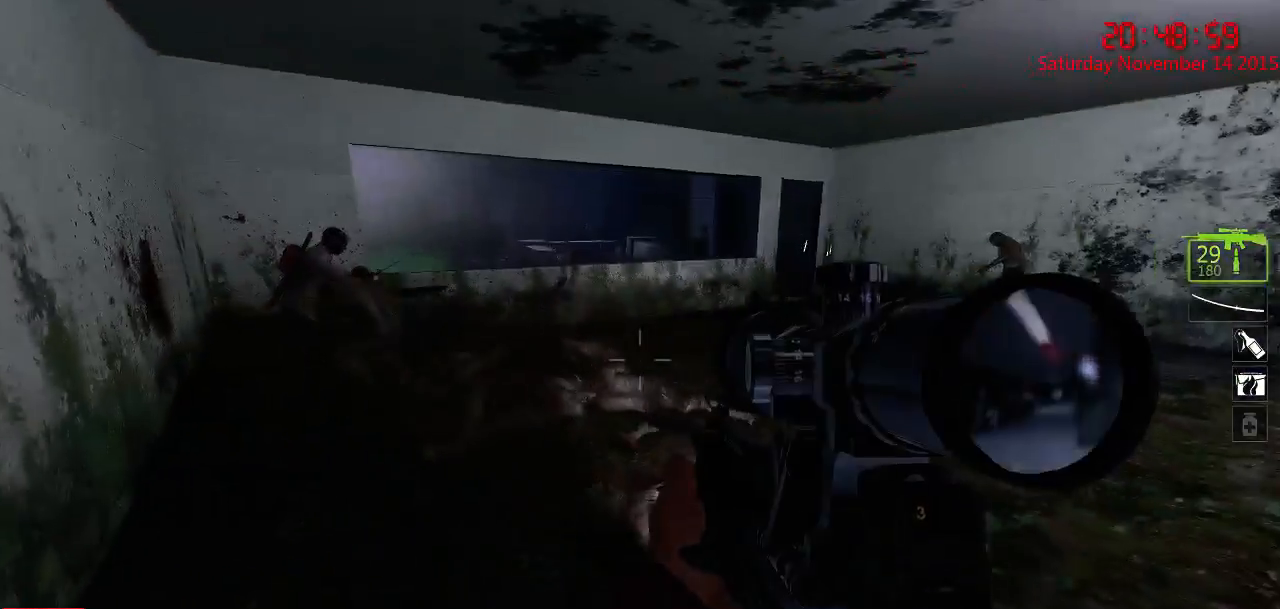
{"keys": ["d", "w"], "mouse": [], "events": [[34, "a", "down"], [367, "a", "up"], [367, "d", "down"]]}
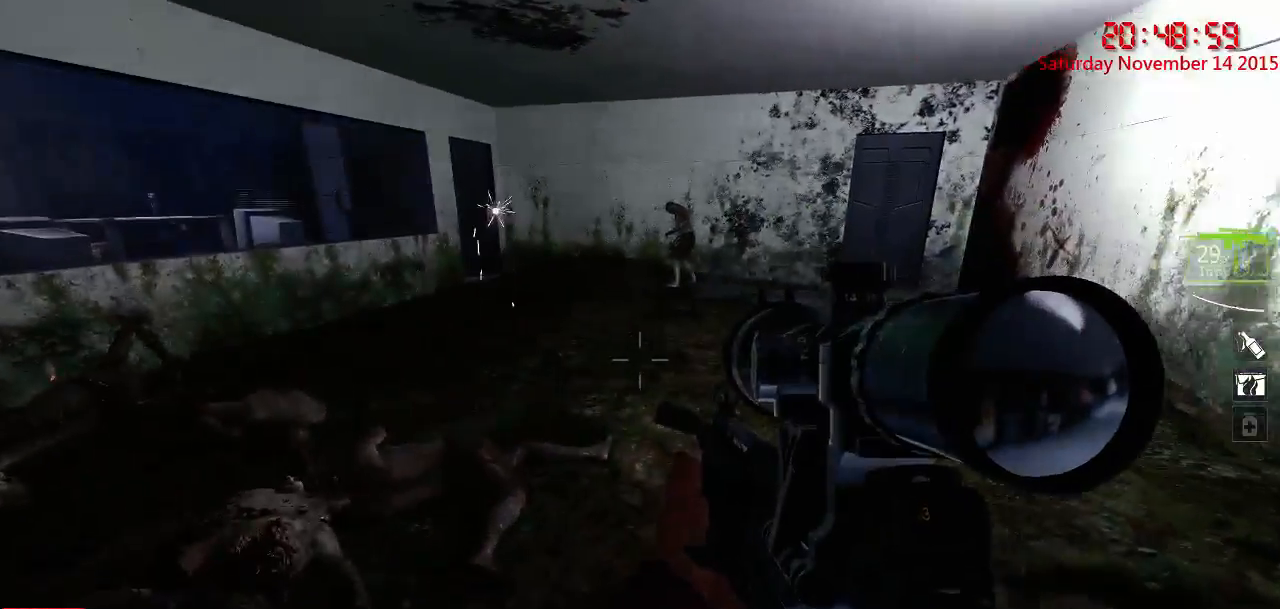
{"keys": ["a"], "mouse": [], "events": [[50, "w", "up"], [217, "mouse_right", "down"], [284, "q", "down"], [317, "mouse_right", "up"], [350, "q", "up"], [400, "mouse_right", "down"], [500, "a", "down"], [500, "d", "up"], [500, "mouse_right", "up"]]}
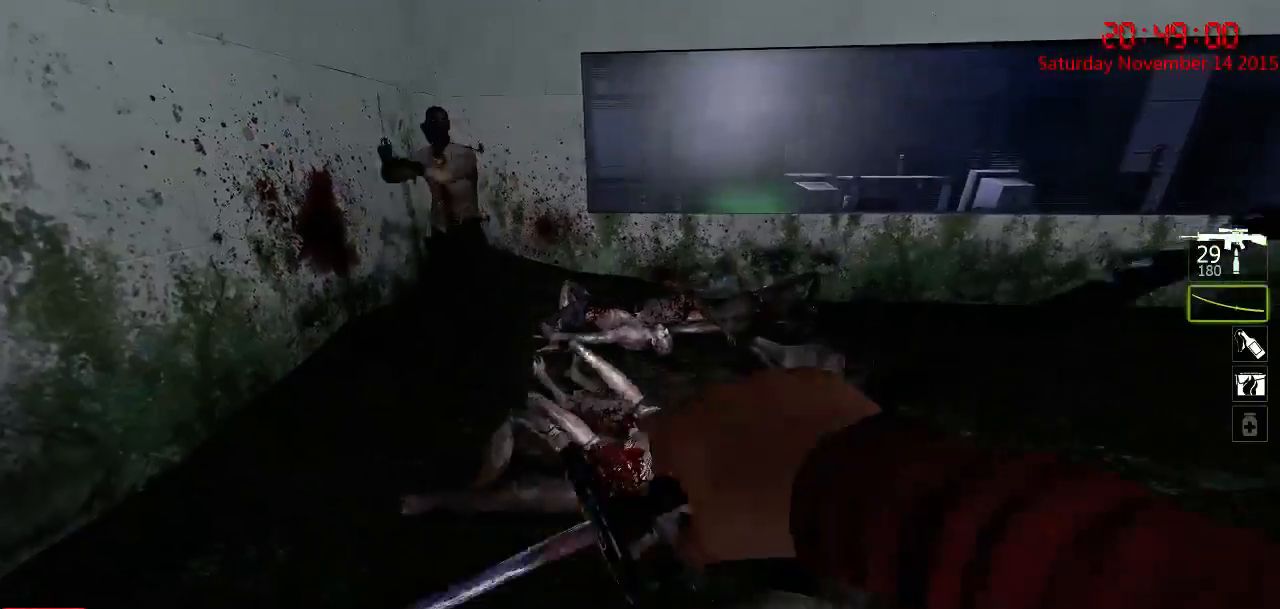
{"keys": ["w"], "mouse": [], "events": [[134, "w", "down"], [167, "a", "up"], [200, "d", "down"], [467, "d", "up"]]}
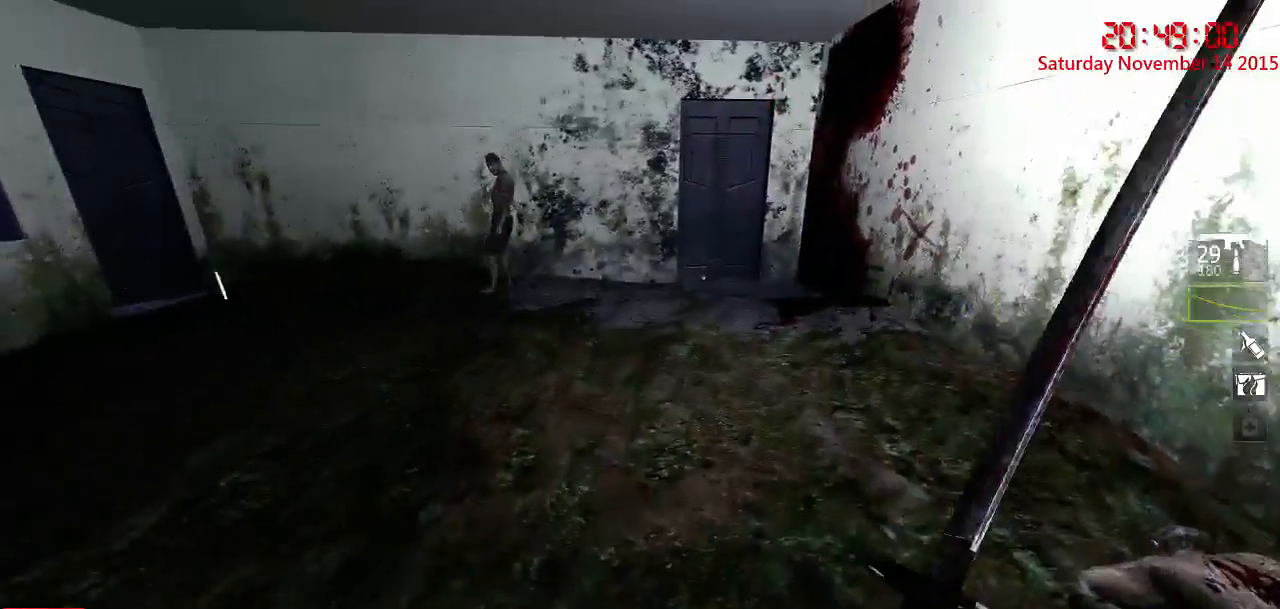
{"keys": ["w"], "mouse": [], "events": []}
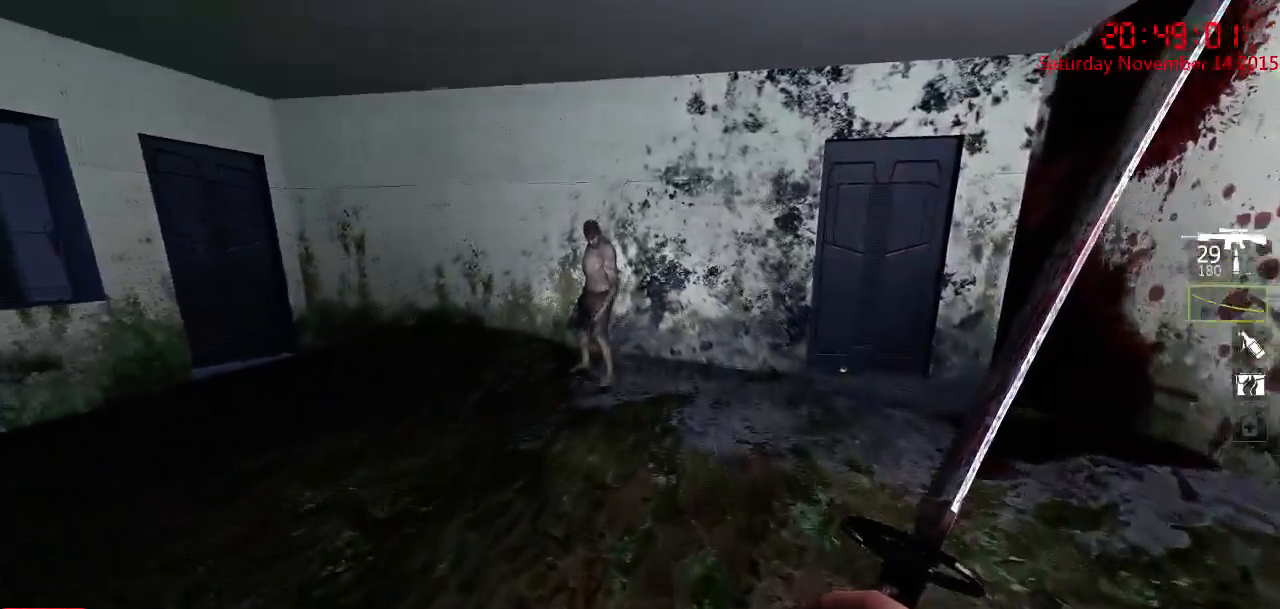
{"keys": ["w"], "mouse": [], "events": []}
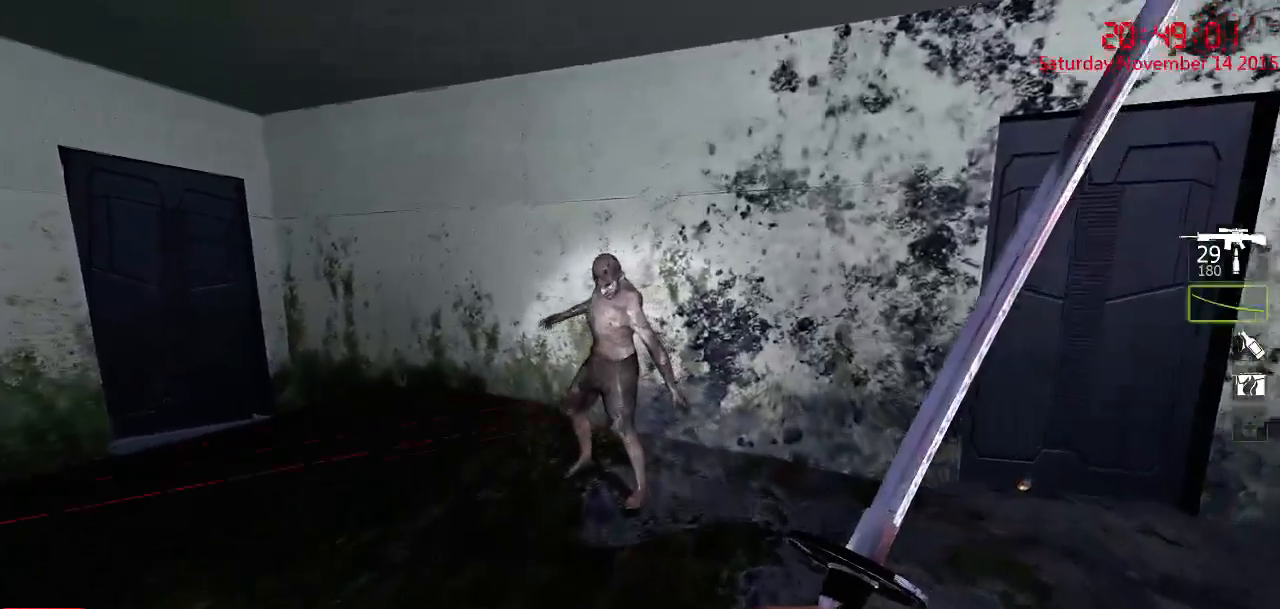
{"keys": ["d"], "mouse": ["left"], "events": [[217, "mouse_left", "down"], [417, "d", "down"], [450, "w", "up"]]}
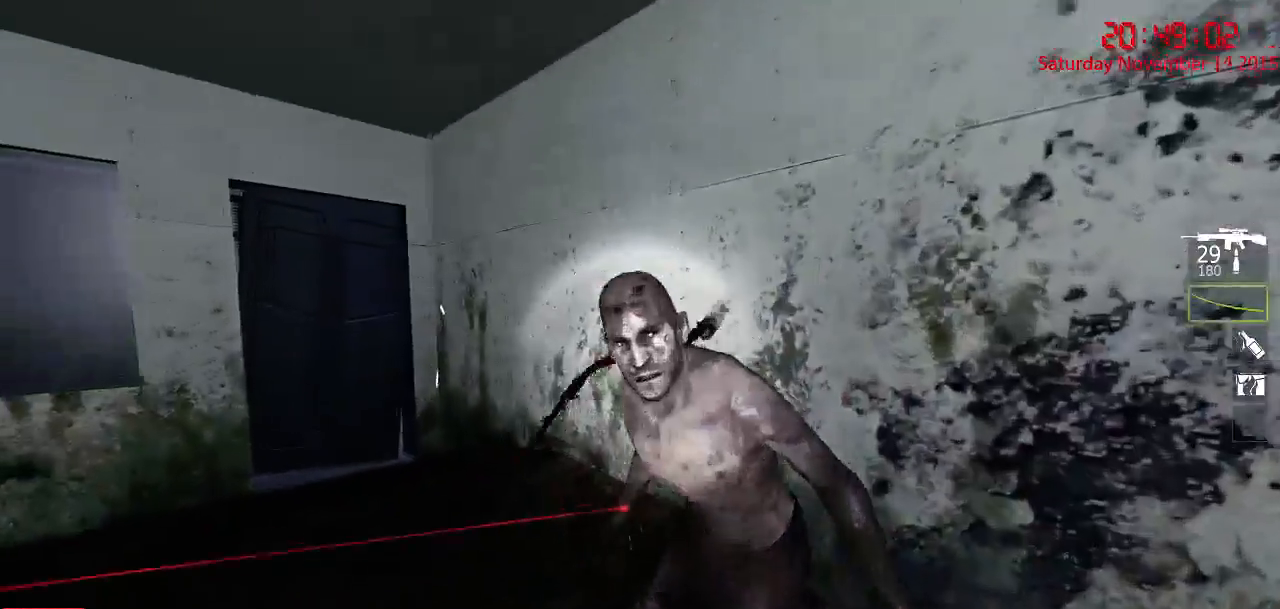
{"keys": ["d", "w"], "mouse": [], "events": [[50, "mouse_left", "up"], [84, "q", "down"], [167, "w", "down"], [200, "q", "up"], [234, "w", "up"], [334, "w", "down"]]}
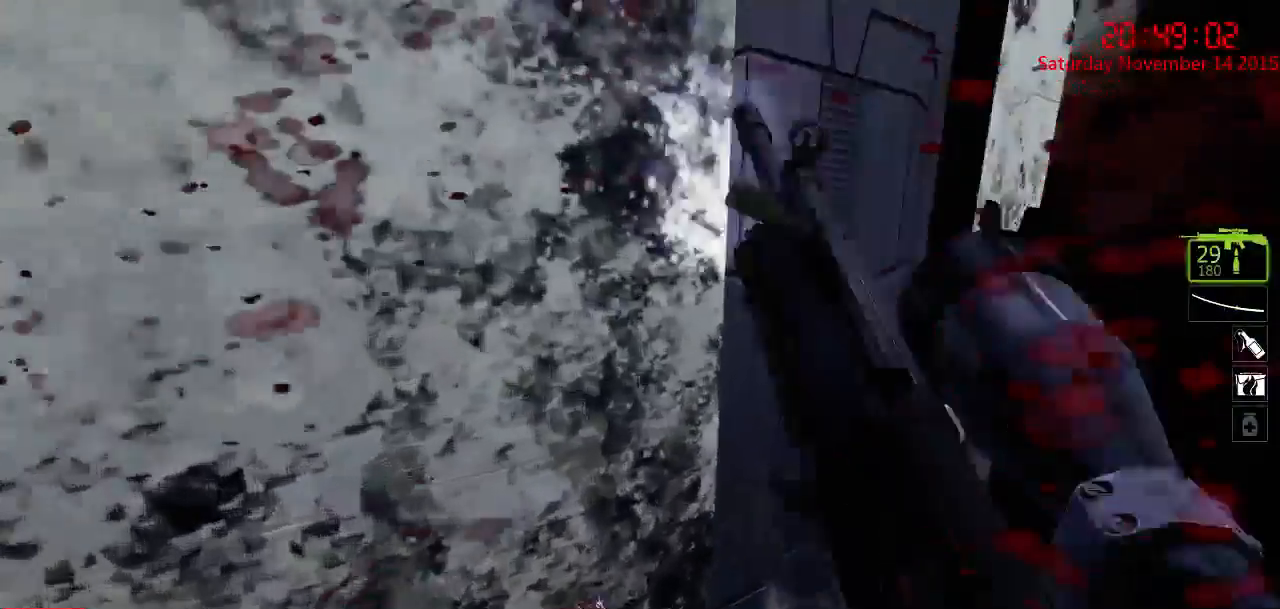
{"keys": ["ctrl", "w"], "mouse": [], "events": [[417, "ctrl", "down"], [417, "d", "up"]]}
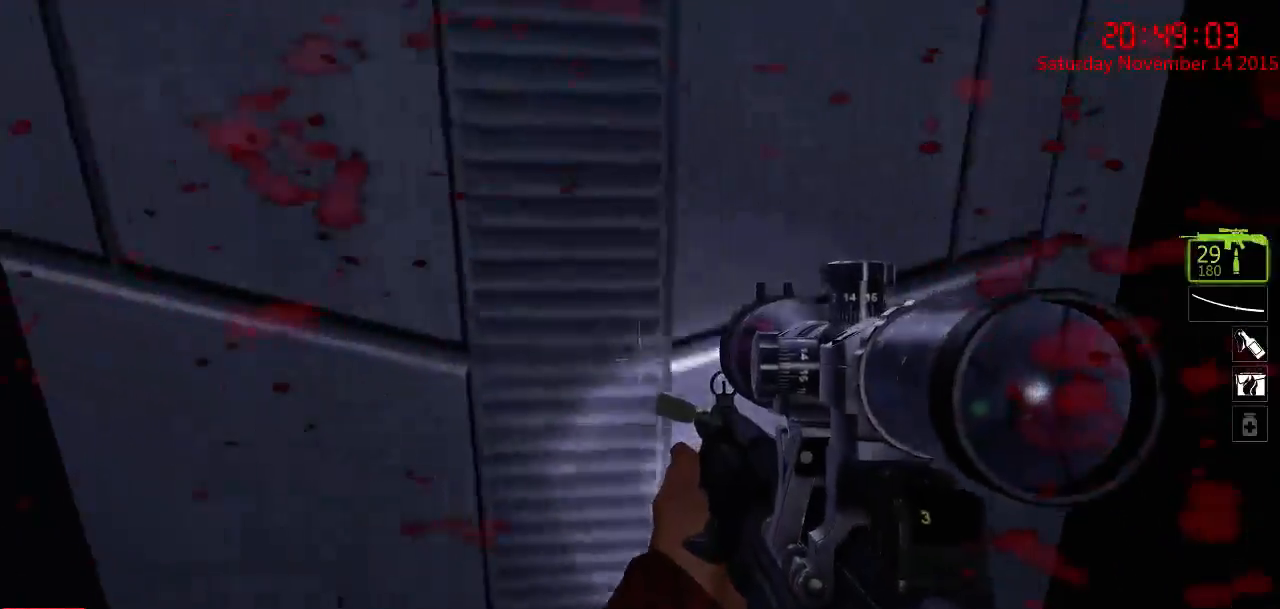
{"keys": ["a", "ctrl", "w"], "mouse": [], "events": [[217, "q", "down"], [317, "q", "up"], [434, "a", "down"]]}
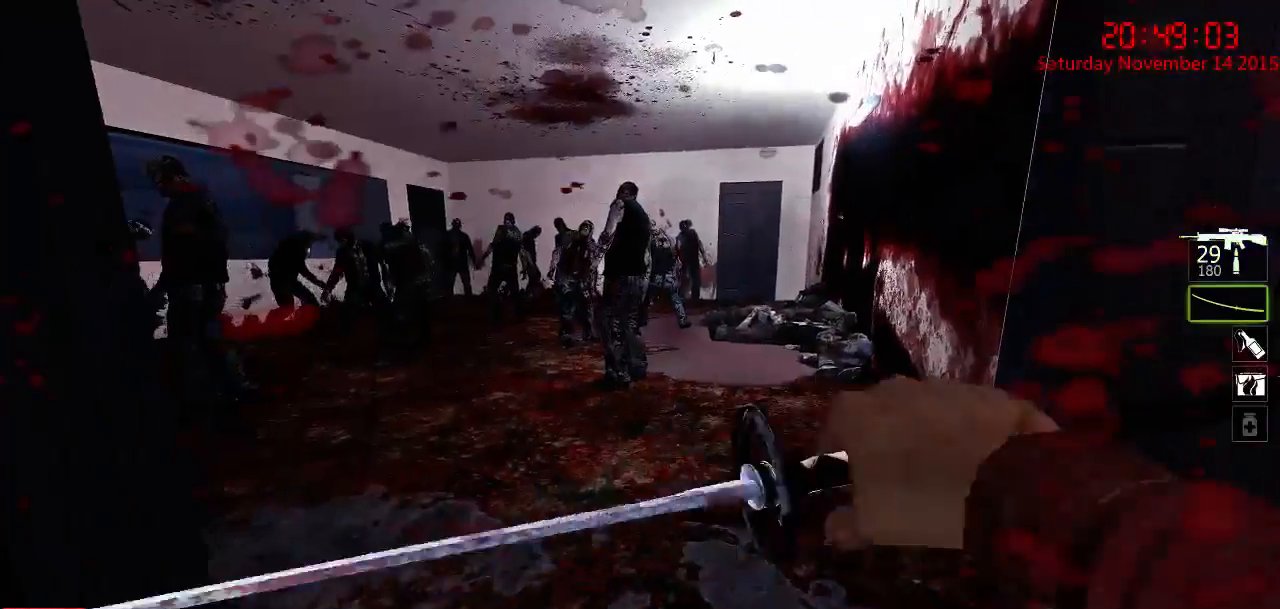
{"keys": ["a", "ctrl"], "mouse": [], "events": [[67, "a", "up"], [100, "d", "down"], [234, "d", "up"], [234, "q", "down"], [317, "q", "up"], [350, "w", "up"], [450, "a", "down"]]}
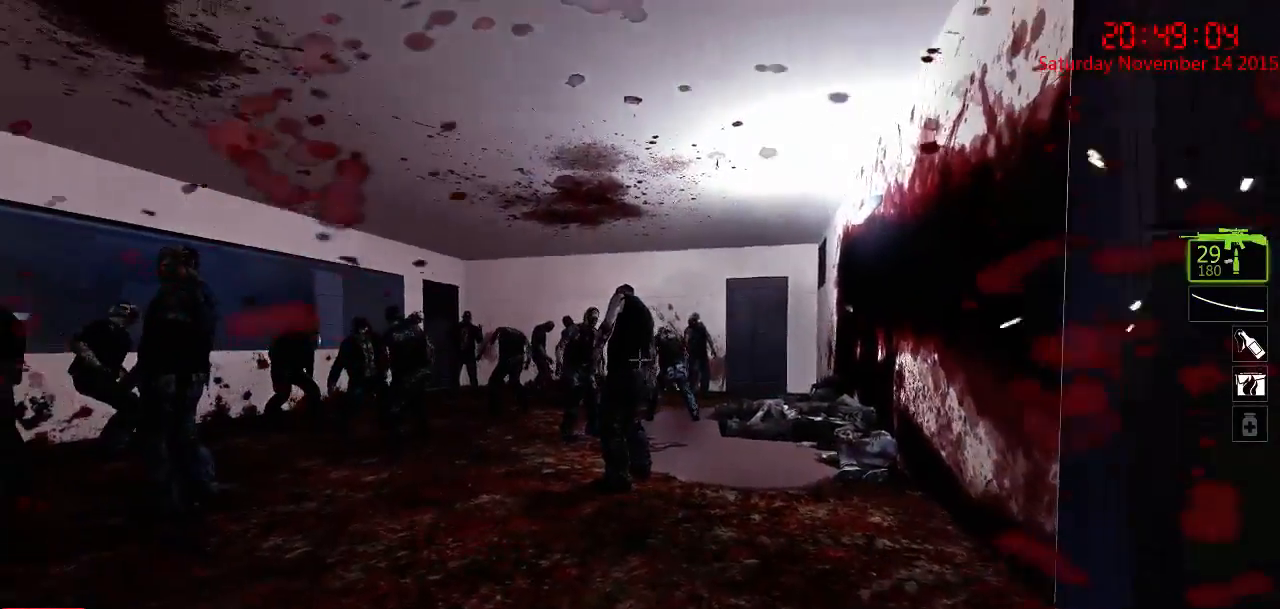
{"keys": ["ctrl"], "mouse": ["left"], "events": [[84, "s", "down"], [184, "a", "up"], [284, "s", "up"], [467, "mouse_left", "down"]]}
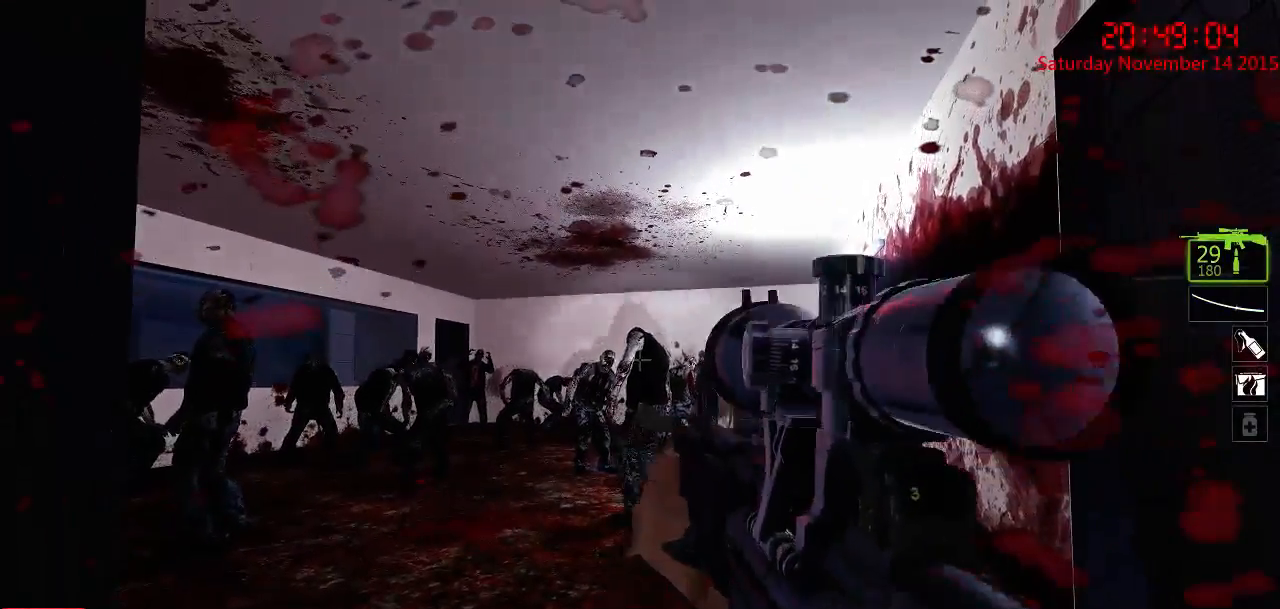
{"keys": ["ctrl"], "mouse": [], "events": [[34, "mouse_left", "up"], [100, "mouse_left", "down"], [167, "mouse_left", "up"], [234, "mouse_left", "down"], [300, "mouse_left", "up"], [367, "mouse_left", "down"], [434, "mouse_left", "up"]]}
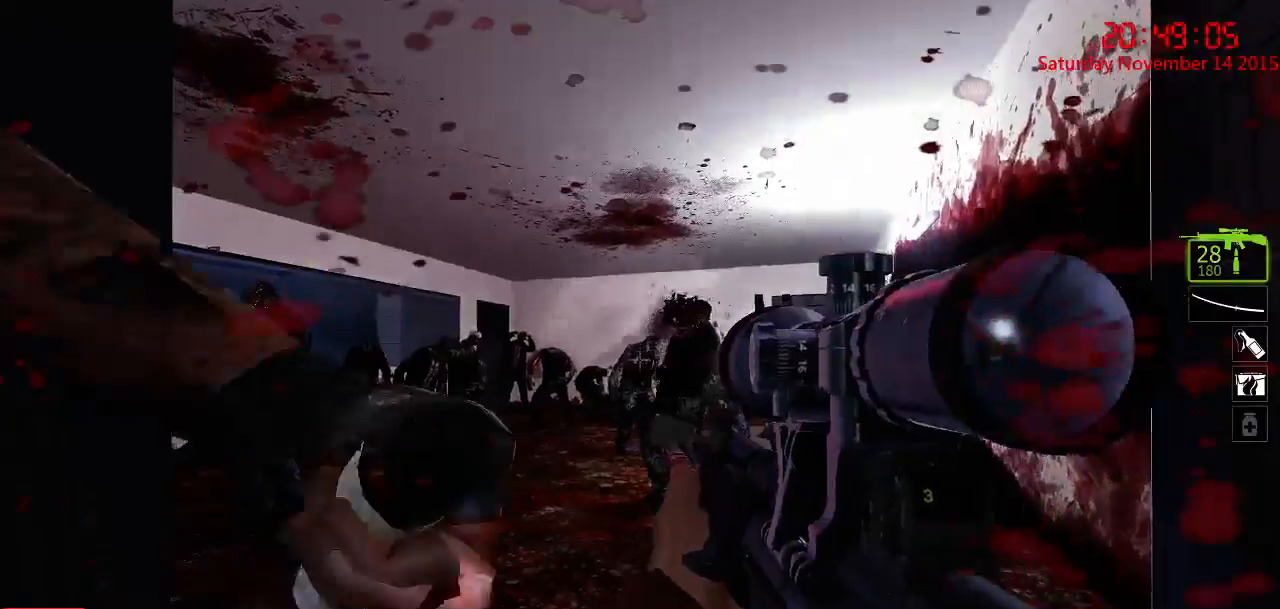
{"keys": ["ctrl", "d", "w"], "mouse": [], "events": [[17, "mouse_left", "down"], [117, "mouse_left", "up"], [150, "mouse_left", "down"], [250, "mouse_left", "up"], [350, "d", "down"], [450, "w", "down"]]}
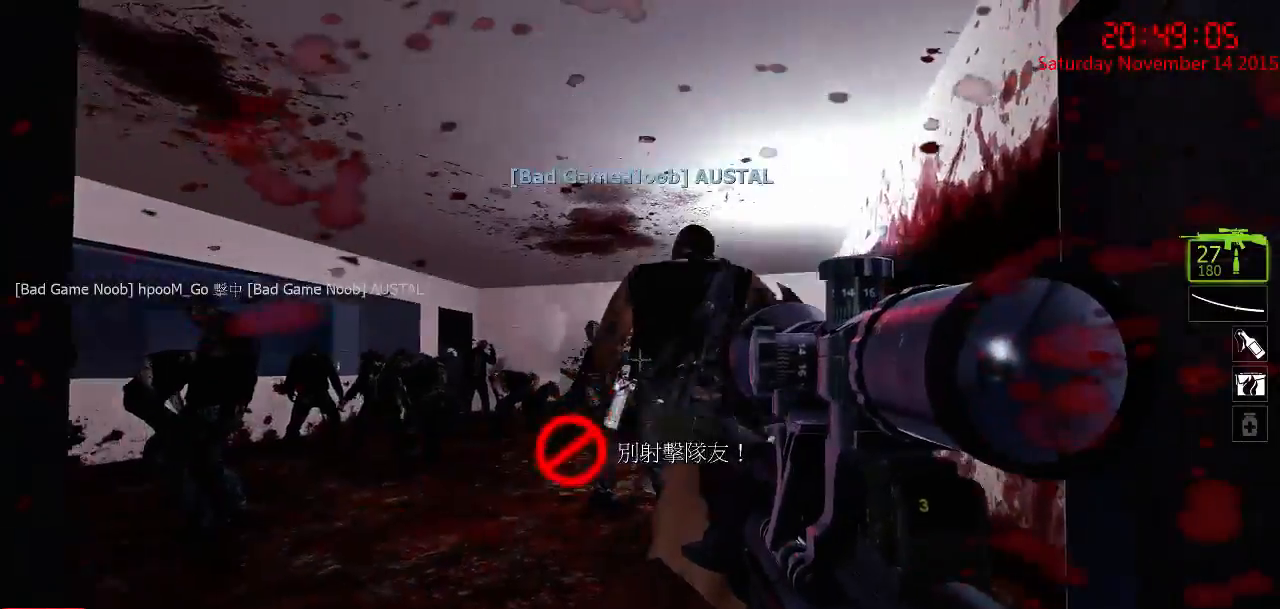
{"keys": ["ctrl", "w"], "mouse": [], "events": [[300, "d", "up"]]}
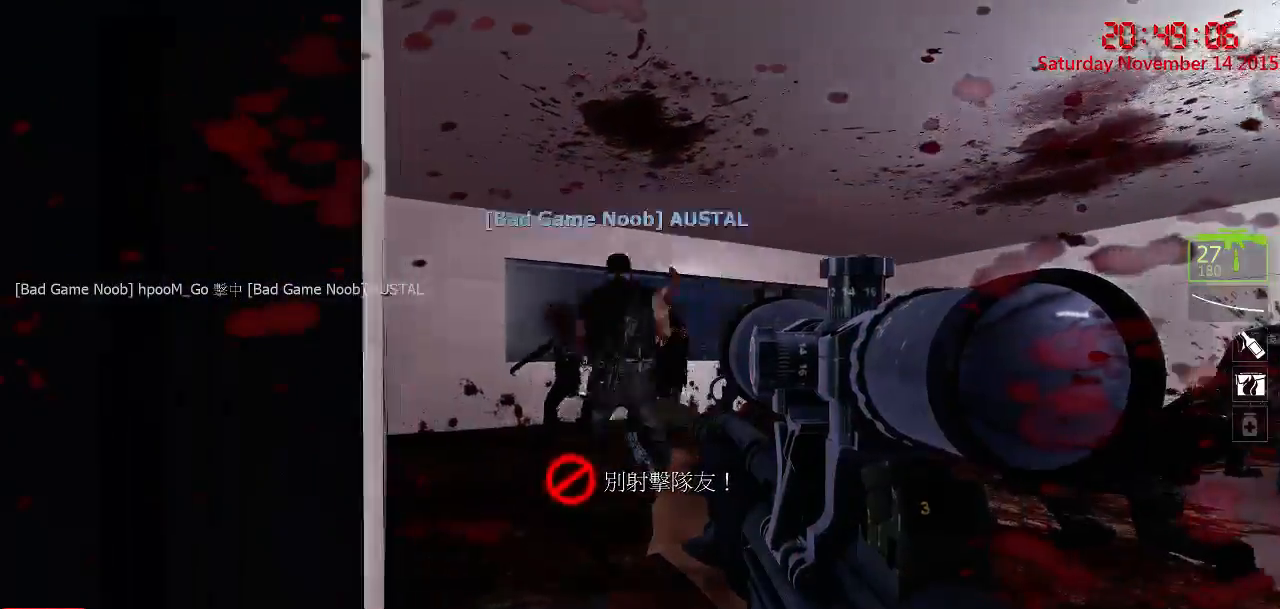
{"keys": ["ctrl", "d", "w"], "mouse": ["left"], "events": [[34, "mouse_left", "down"], [117, "w", "up"], [150, "mouse_left", "up"], [250, "d", "down"], [284, "w", "down"], [417, "d", "up"], [450, "mouse_left", "down"], [484, "d", "down"]]}
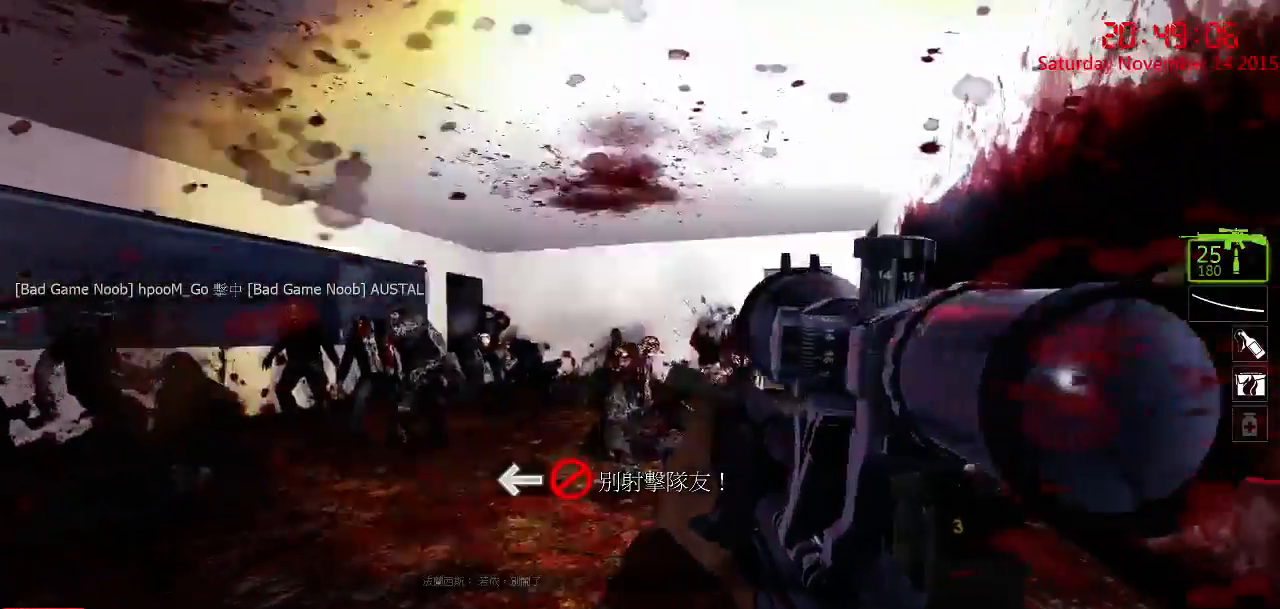
{"keys": ["ctrl", "w"], "mouse": [], "events": [[17, "w", "up"], [67, "d", "up"], [67, "mouse_left", "up"], [300, "mouse_left", "down"], [400, "mouse_left", "up"], [500, "w", "down"]]}
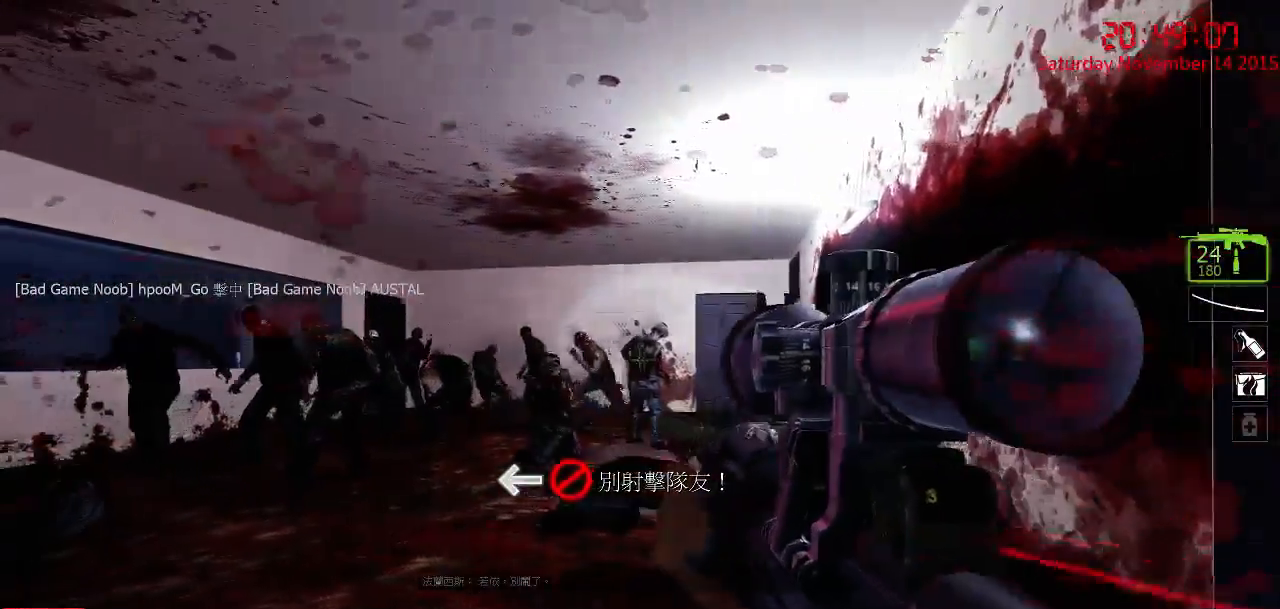
{"keys": ["ctrl", "d", "w"], "mouse": ["left"], "events": [[34, "mouse_left", "down"], [134, "mouse_left", "up"], [317, "d", "down"], [417, "mouse_left", "down"]]}
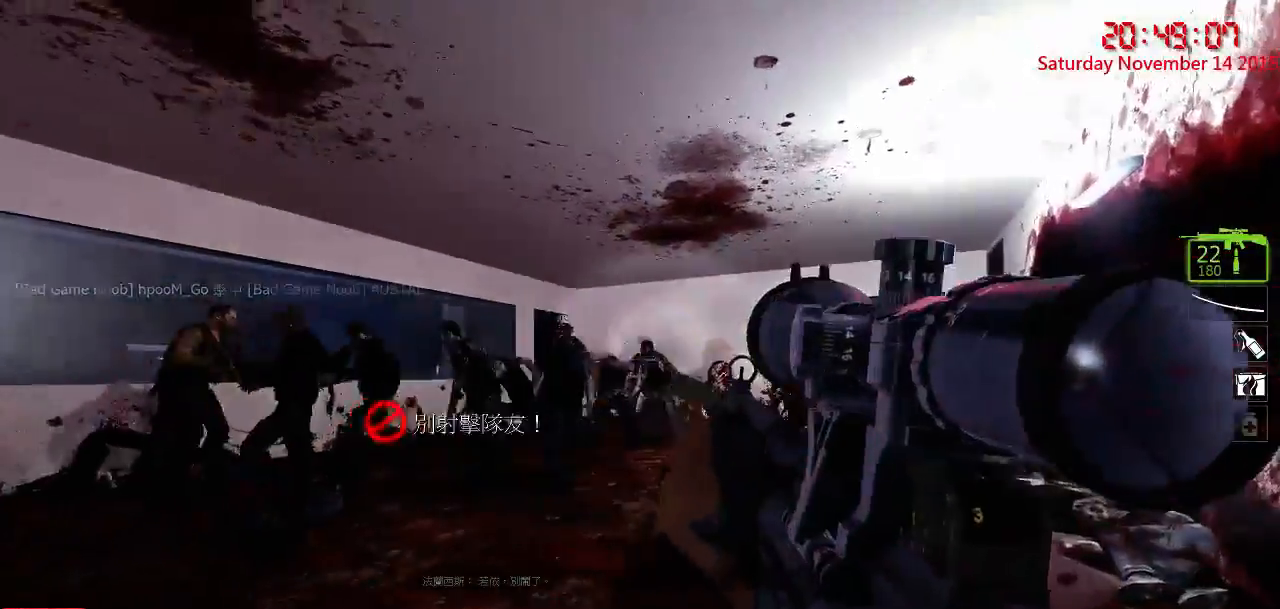
{"keys": ["ctrl"], "mouse": ["left"], "events": [[50, "d", "up"], [50, "mouse_left", "up"], [150, "mouse_left", "down"], [200, "w", "up"], [267, "mouse_left", "up"], [334, "mouse_left", "down"], [434, "mouse_left", "up"], [467, "mouse_left", "down"]]}
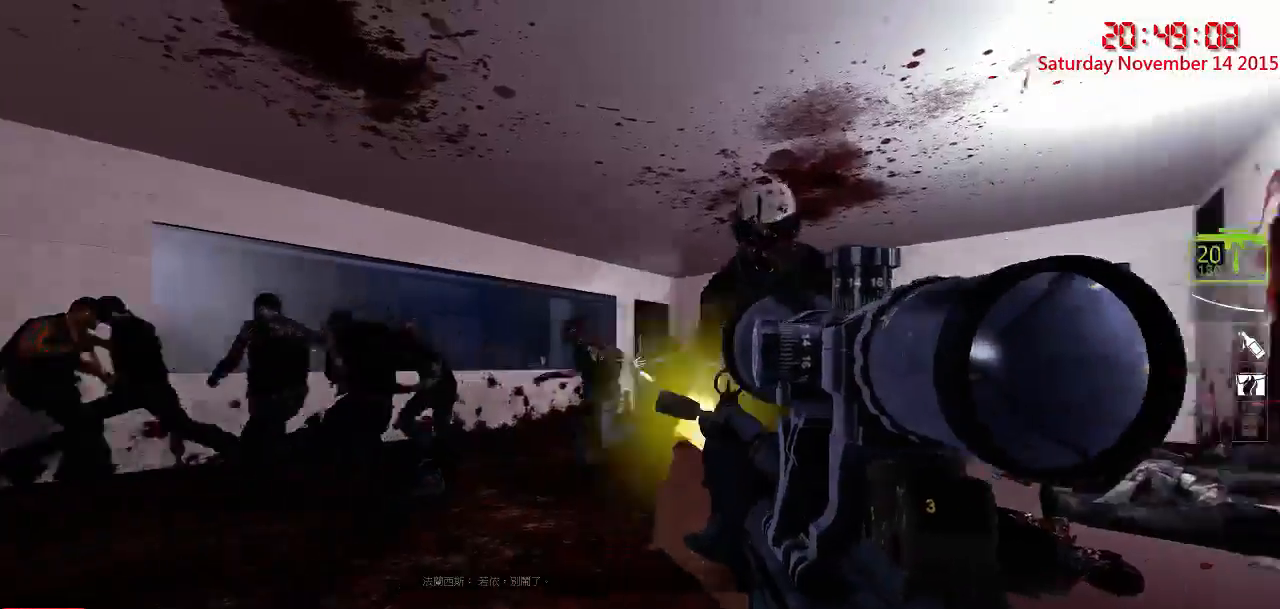
{"keys": ["ctrl"], "mouse": ["right"], "events": [[67, "mouse_left", "up"], [150, "q", "down"], [184, "w", "down"], [217, "mouse_right", "down"], [217, "q", "up"], [250, "w", "up"]]}
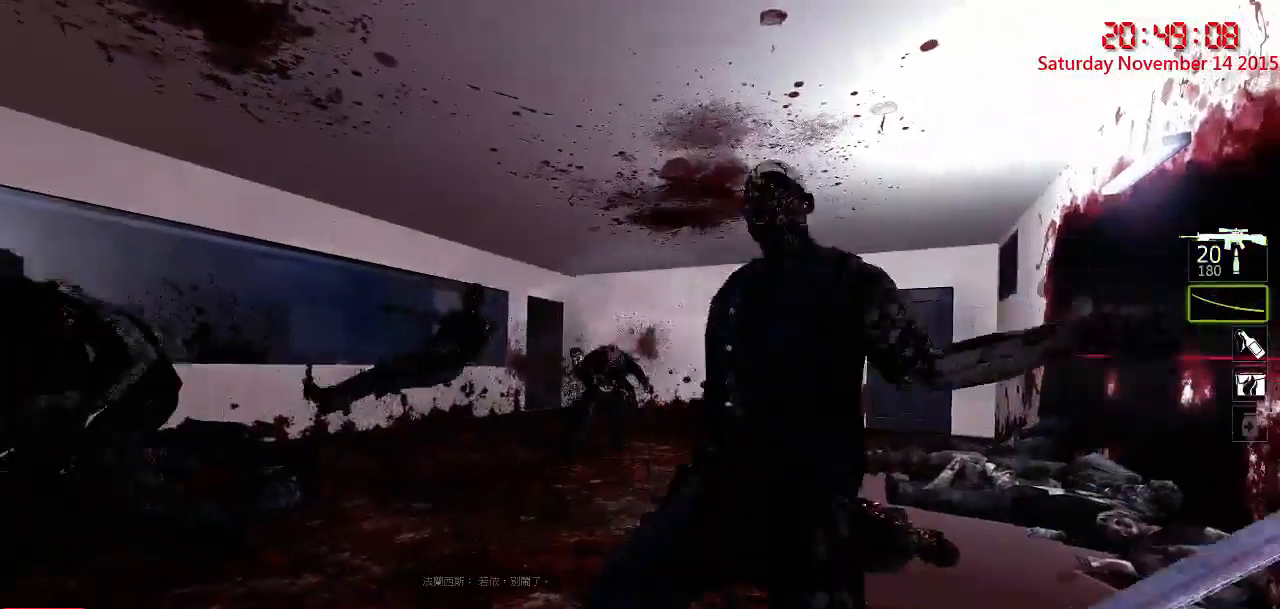
{"keys": ["ctrl", "w"], "mouse": ["left"], "events": [[50, "mouse_right", "up"], [100, "w", "down"], [134, "mouse_left", "down"]]}
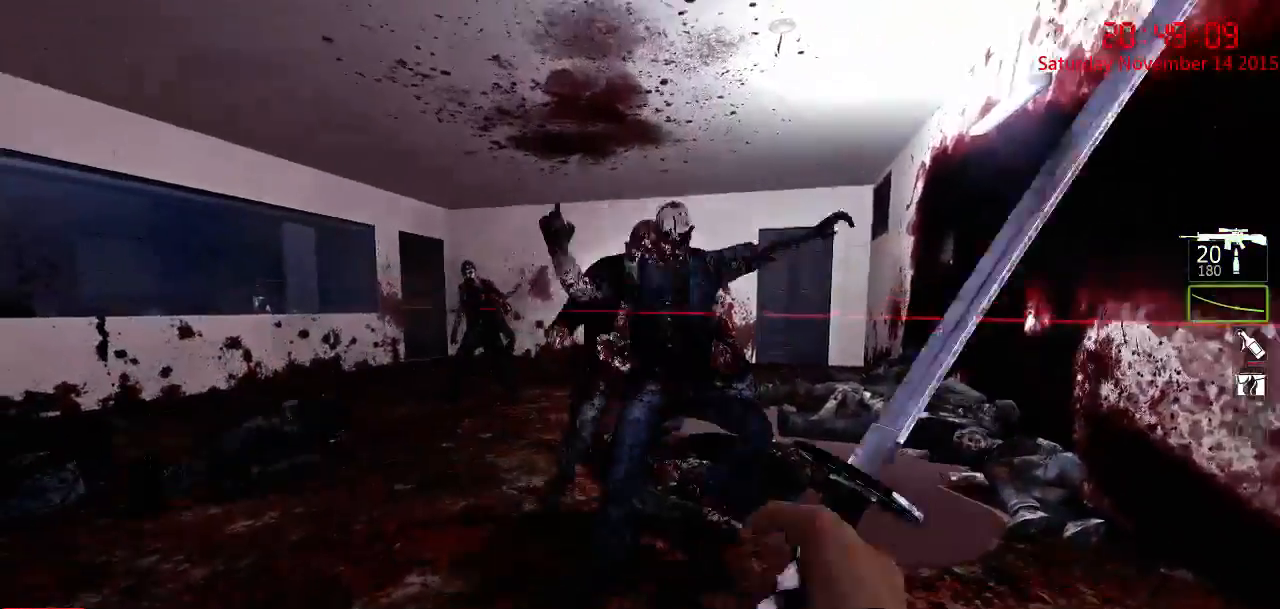
{"keys": ["ctrl", "d"], "mouse": [], "events": [[34, "a", "down"], [184, "w", "up"], [250, "a", "up"], [284, "d", "down"], [317, "s", "down"], [384, "mouse_left", "up"], [417, "s", "up"]]}
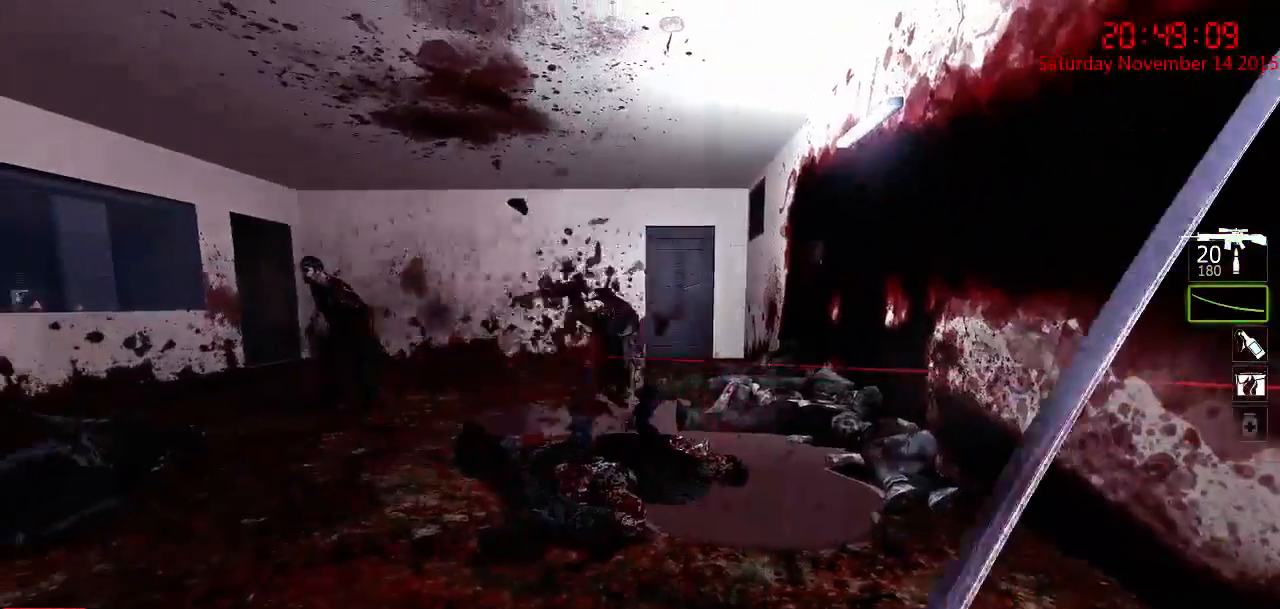
{"keys": ["ctrl", "d"], "mouse": [], "events": [[34, "w", "down"], [167, "d", "up"], [267, "d", "down"], [334, "w", "up"]]}
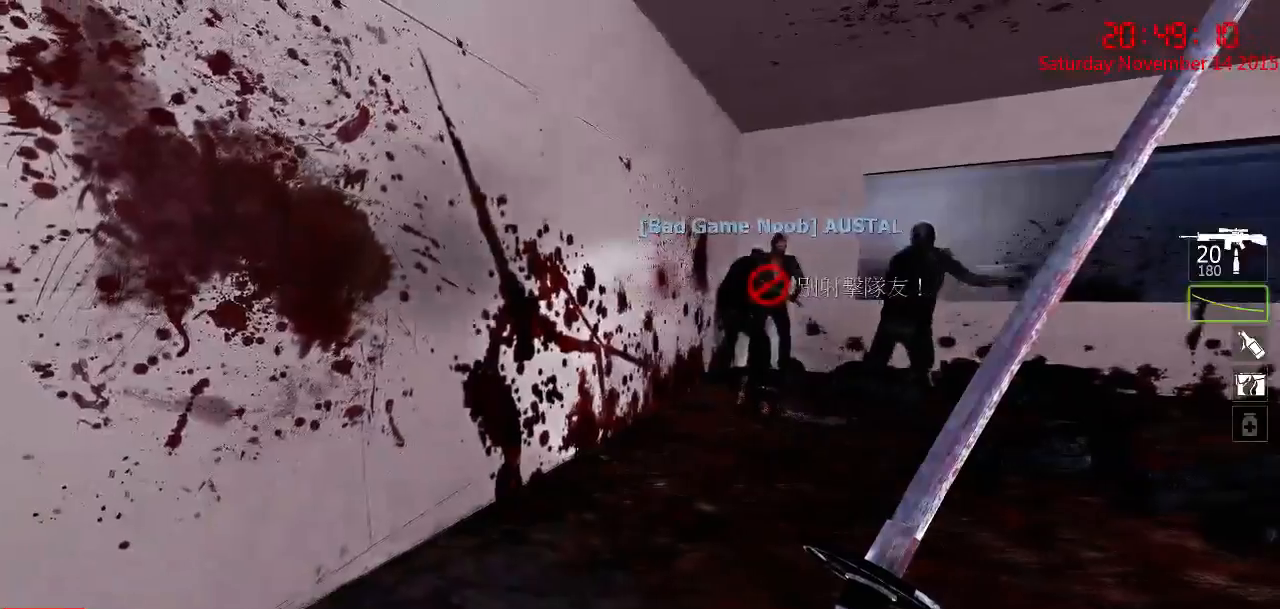
{"keys": ["ctrl", "d", "w"], "mouse": [], "events": [[150, "w", "down"], [284, "d", "up"], [417, "d", "down"]]}
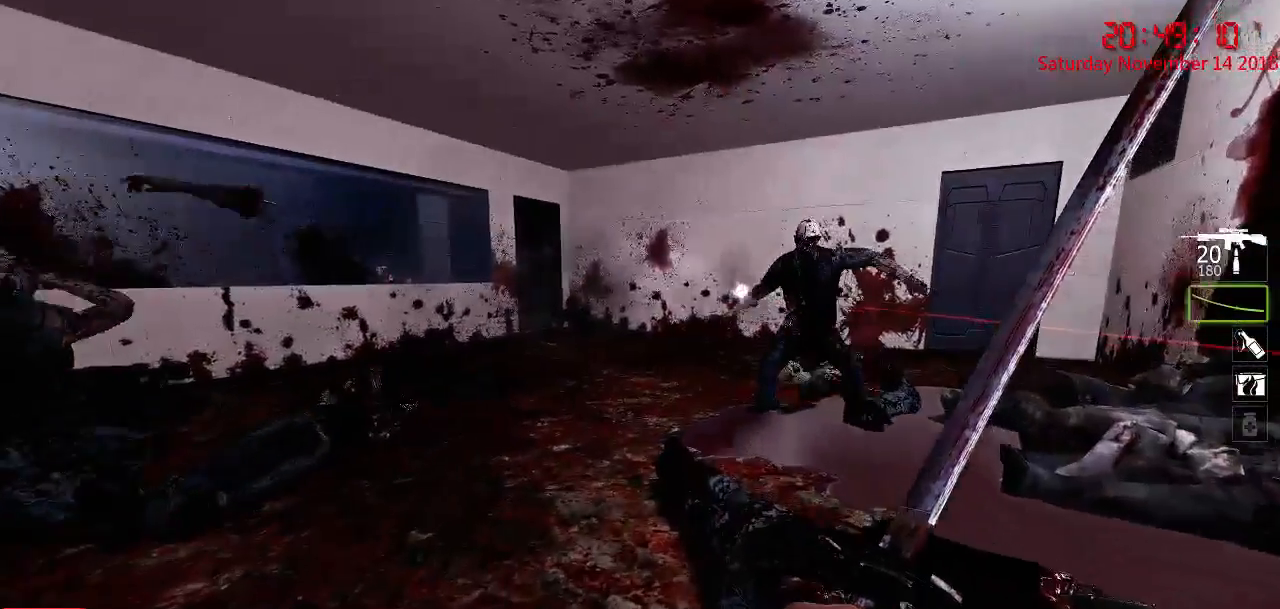
{"keys": ["ctrl", "w"], "mouse": [], "events": [[50, "d", "up"]]}
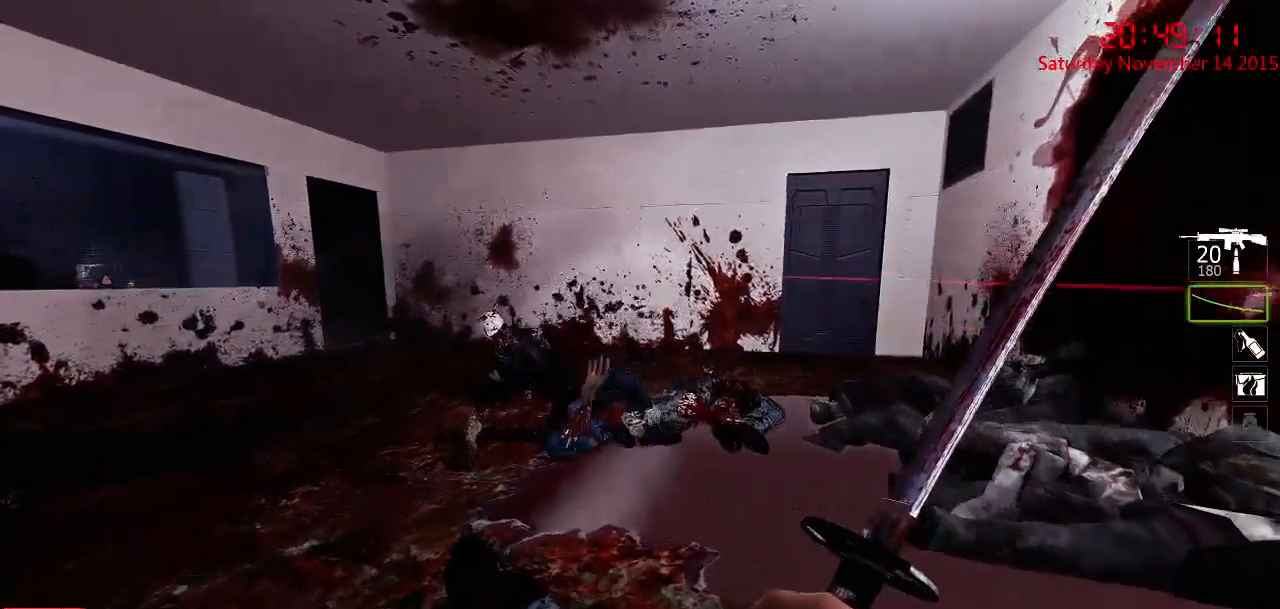
{"keys": ["ctrl", "d", "w"], "mouse": [], "events": [[267, "d", "down"]]}
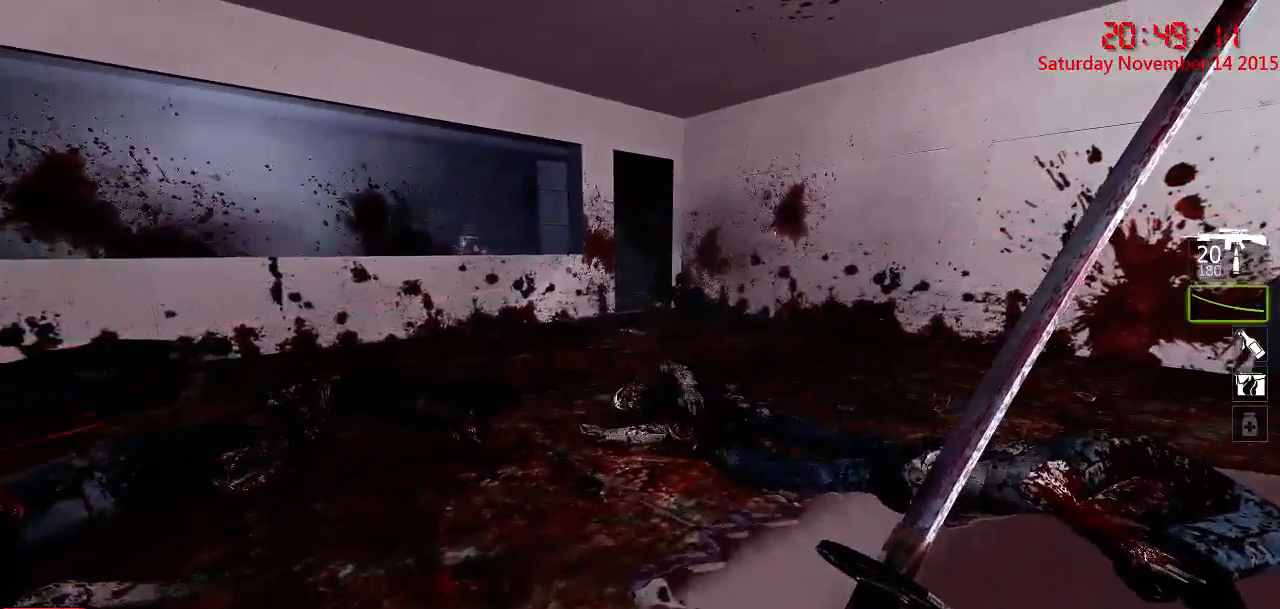
{"keys": ["ctrl", "d", "w"], "mouse": [], "events": []}
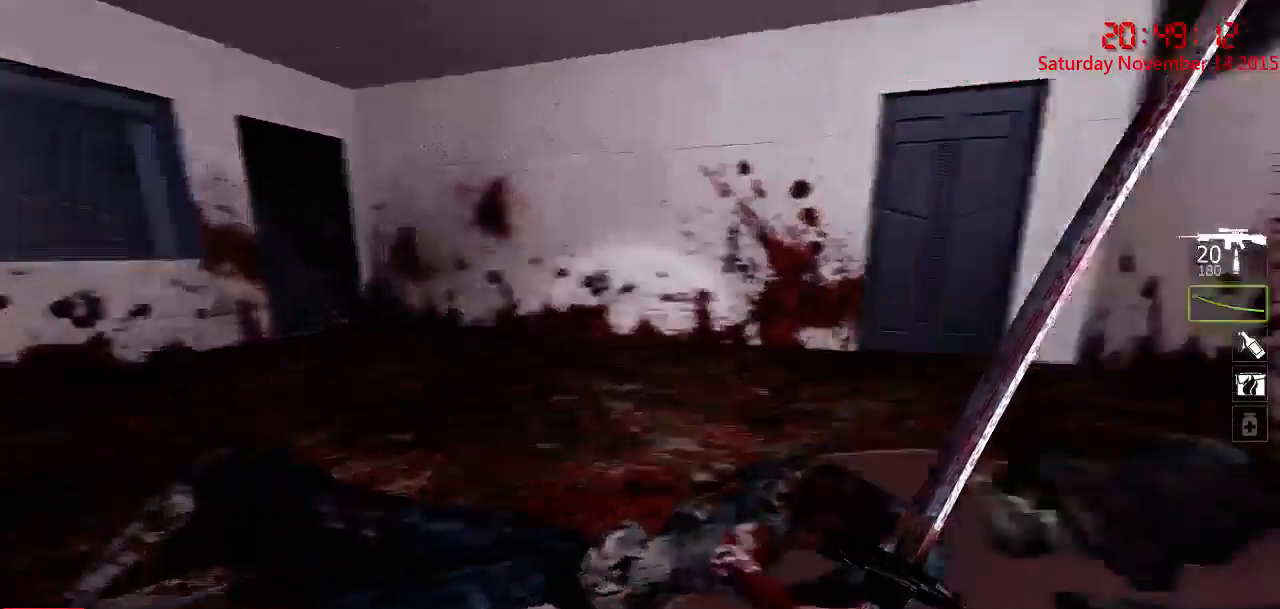
{"keys": ["w"], "mouse": [], "events": [[134, "d", "up"], [334, "ctrl", "up"]]}